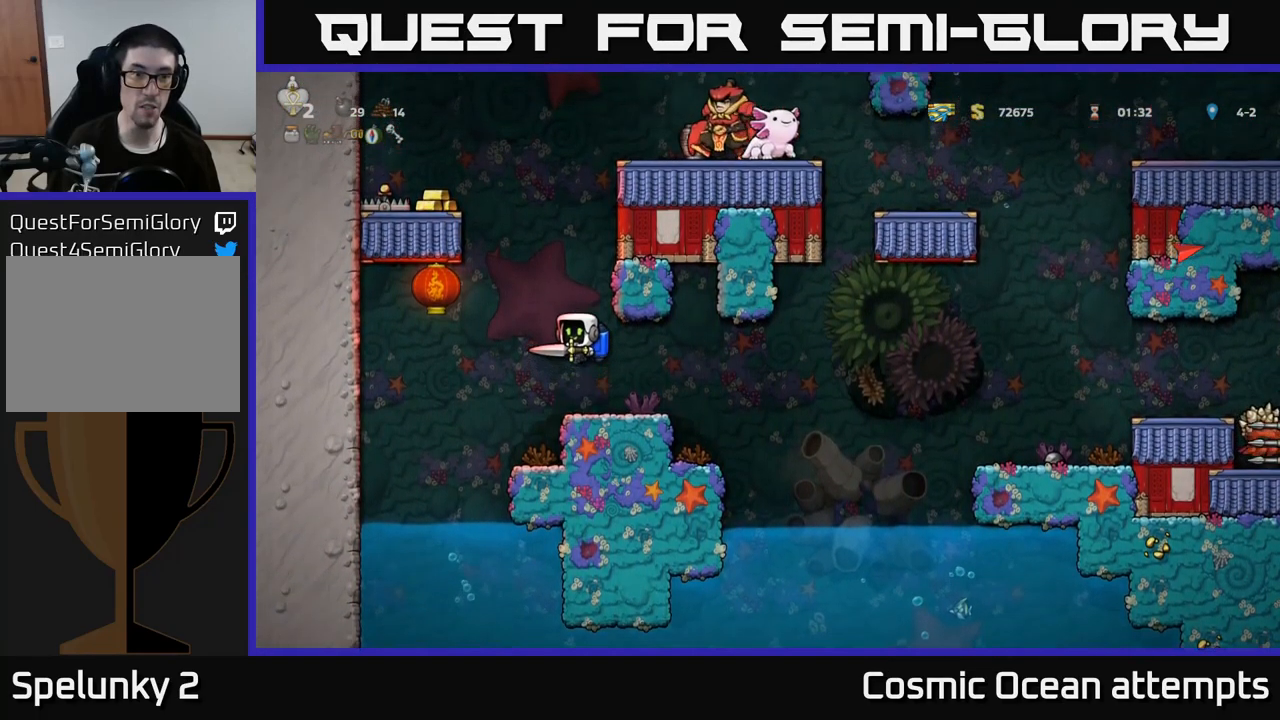
Gameplay with a controller (Xbox layout); each line is a JSON object with the inputs held at the frame after it (dt_ms = milliseconds from this image to that frame). "events" lists button and stick changes between this image and that frame as [ms after this image, input, new state], when the widget could be followed in between.
{"dt_ms": 500, "buttons": ["DPAD_LEFT"], "left_stick": "center", "right_stick": "center", "events": [[100, "A", "down"], [250, "A", "up"], [333, "A", "down"], [450, "DPAD_LEFT", "down"], [466, "A", "up"]]}
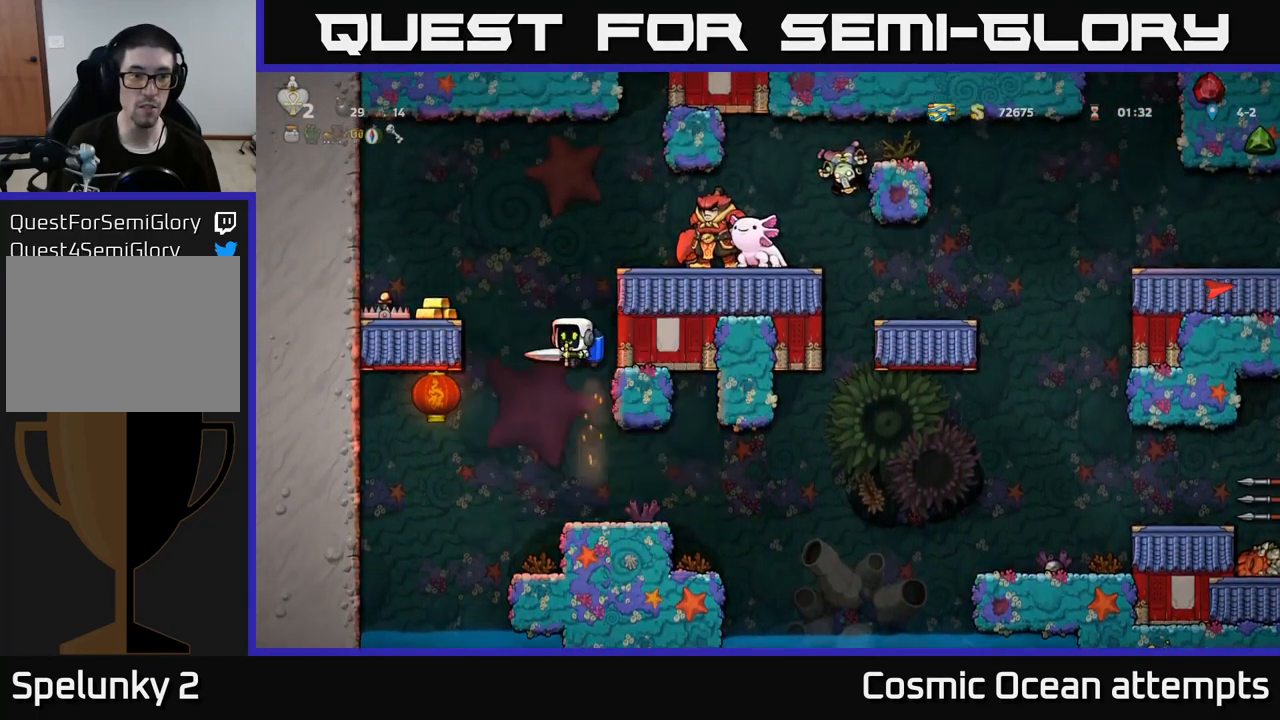
{"dt_ms": 500, "buttons": ["DPAD_LEFT"], "left_stick": "center", "right_stick": "center", "events": [[50, "DPAD_LEFT", "up"], [333, "A", "down"], [483, "A", "up"], [500, "DPAD_LEFT", "down"]]}
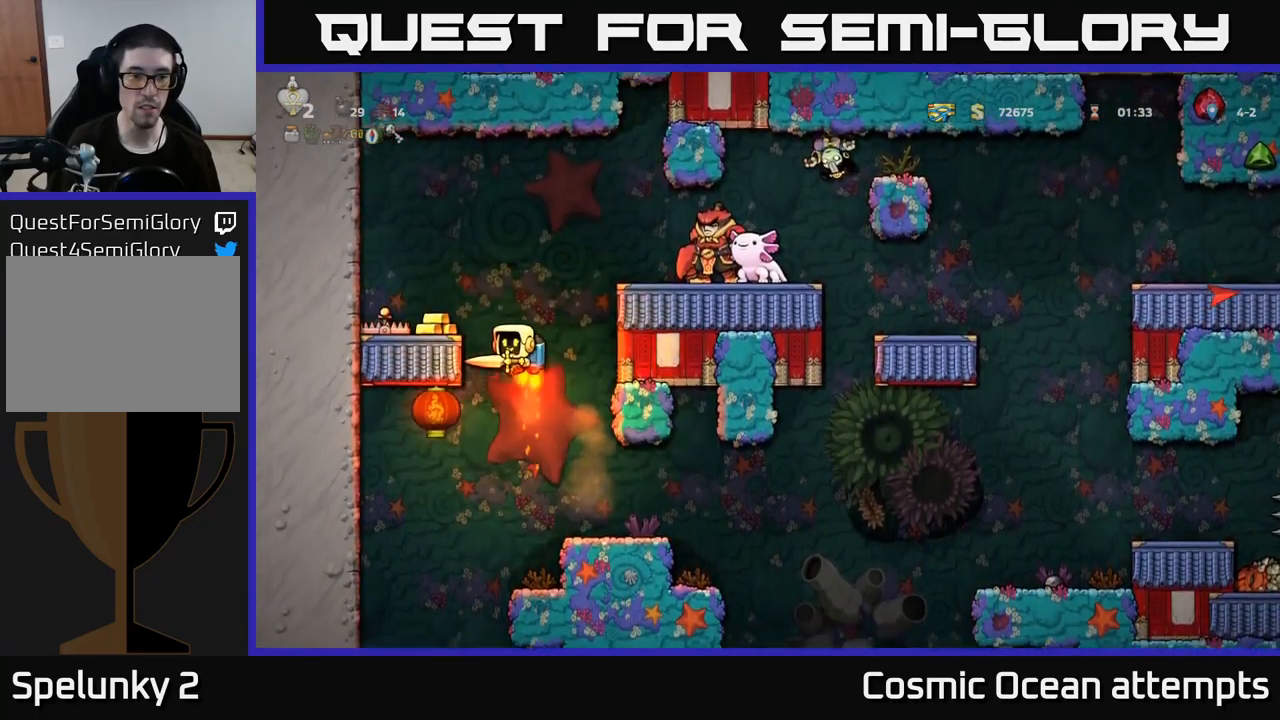
{"dt_ms": 500, "buttons": [], "left_stick": "center", "right_stick": "center", "events": [[150, "DPAD_LEFT", "up"]]}
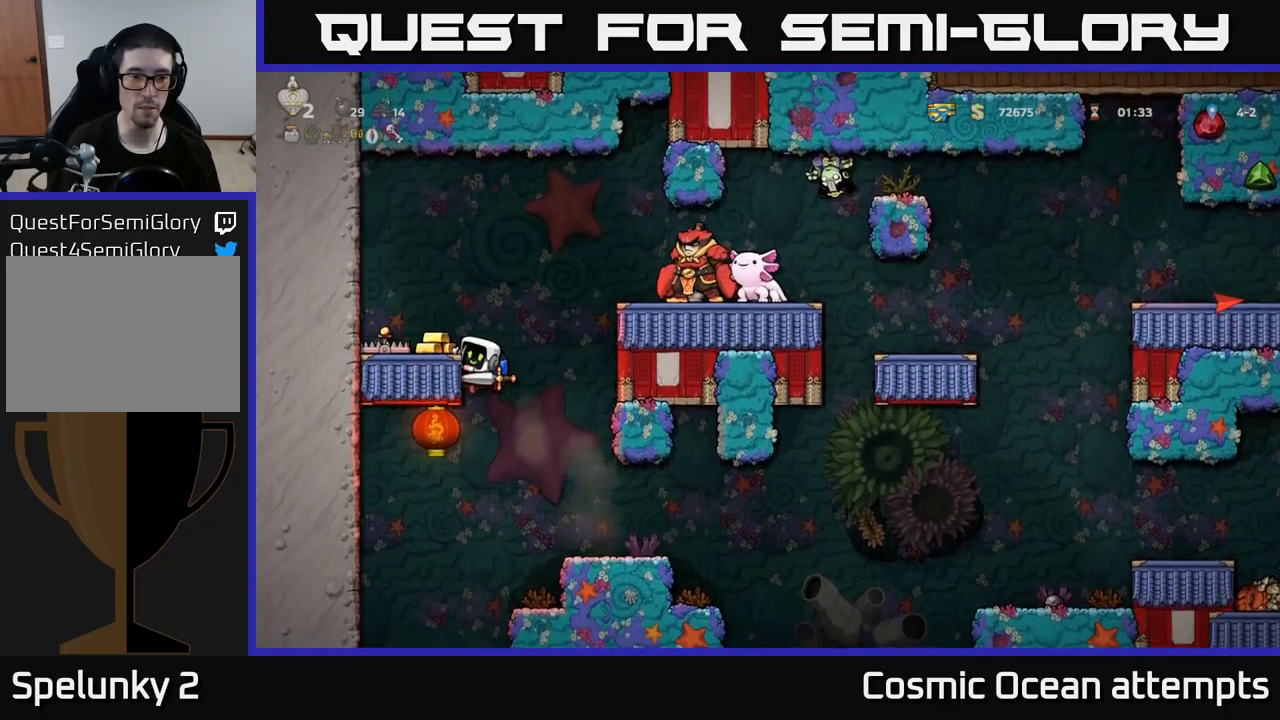
{"dt_ms": 500, "buttons": [], "left_stick": "center", "right_stick": "center", "events": [[133, "A", "down"], [217, "A", "up"], [300, "DPAD_LEFT", "down"], [317, "DPAD_LEFT", "up"]]}
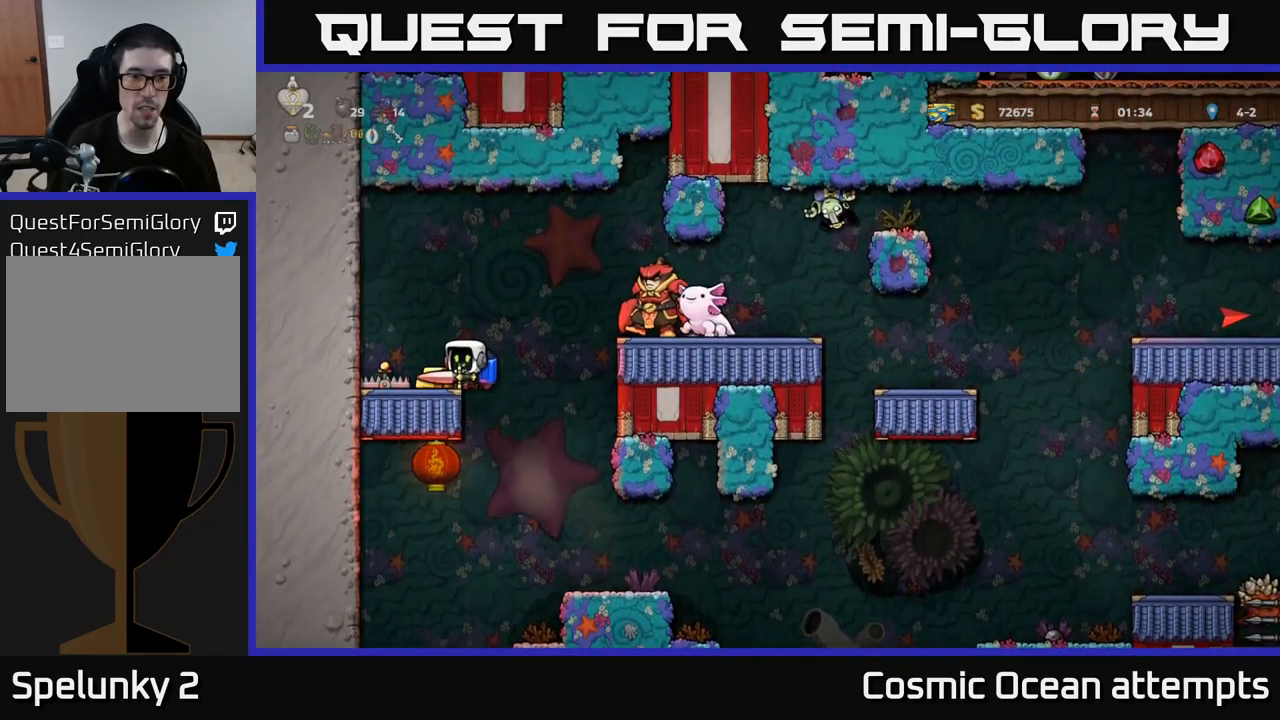
{"dt_ms": 500, "buttons": ["DPAD_RIGHT"], "left_stick": "center", "right_stick": "center", "events": [[233, "DPAD_LEFT", "down"], [267, "DPAD_LEFT", "up"], [433, "DPAD_RIGHT", "down"]]}
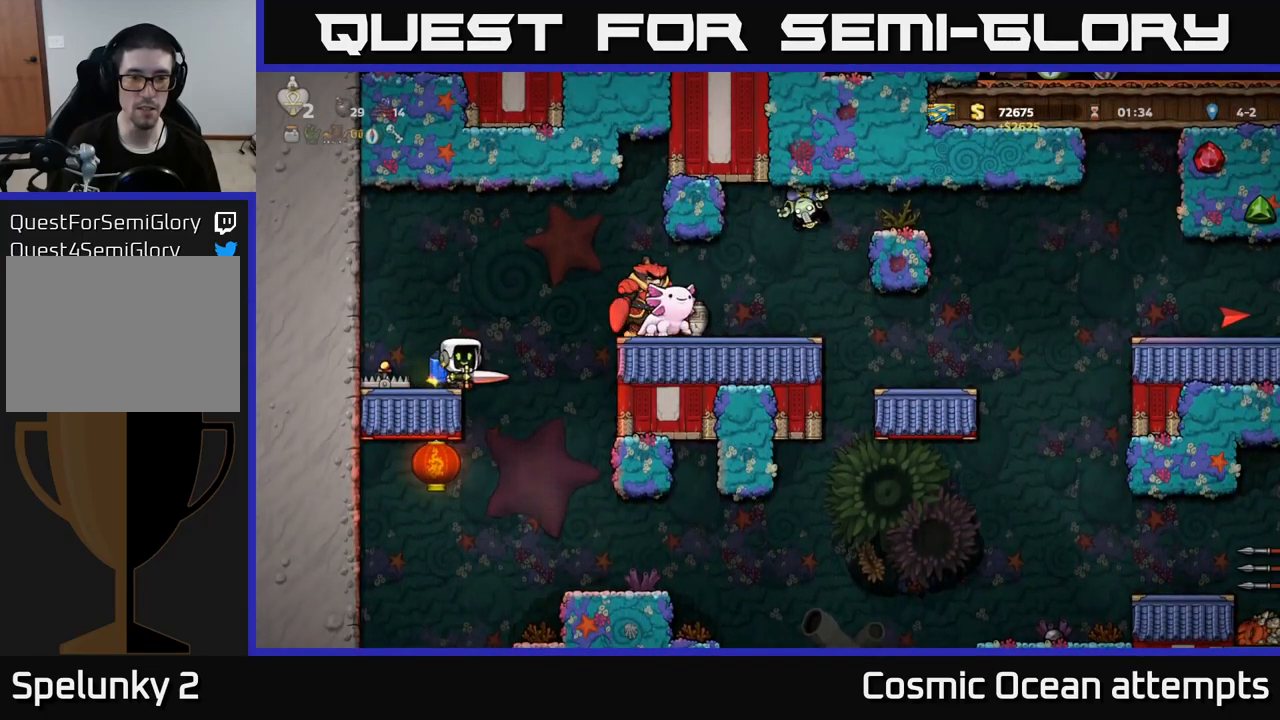
{"dt_ms": 500, "buttons": ["DPAD_RIGHT"], "left_stick": "center", "right_stick": "center", "events": [[150, "DPAD_RIGHT", "up"], [383, "DPAD_RIGHT", "down"]]}
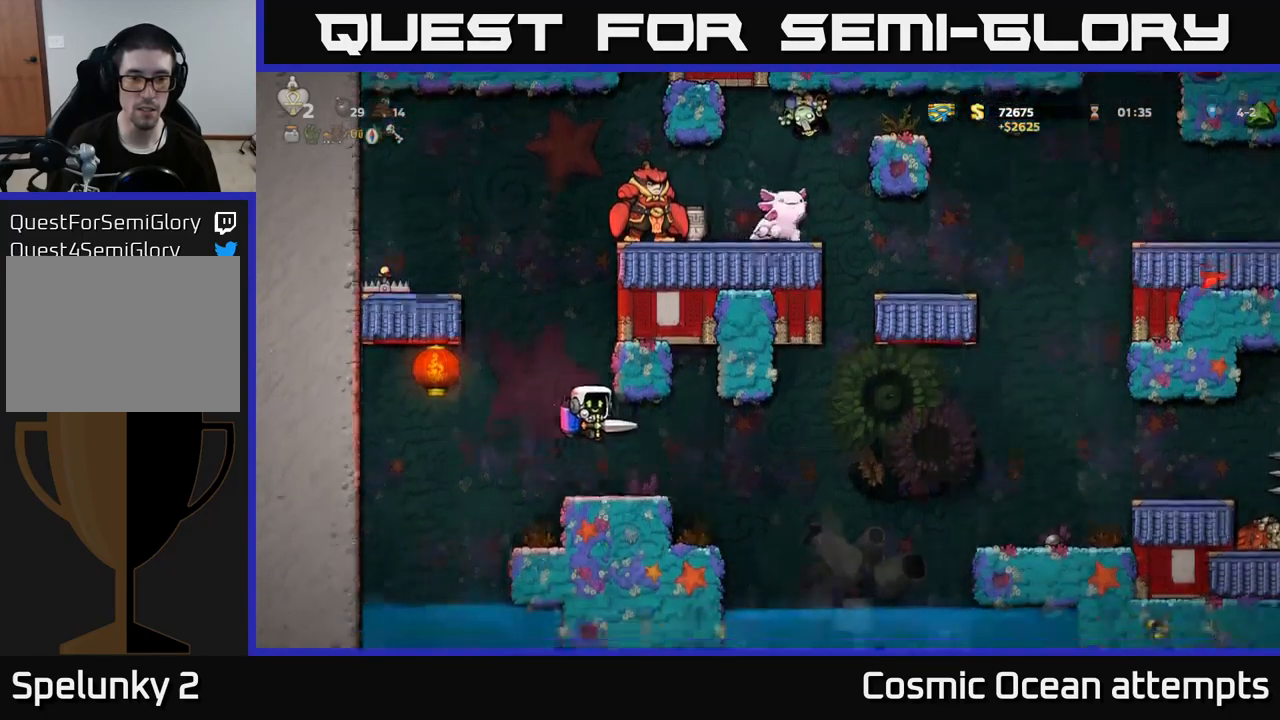
{"dt_ms": 500, "buttons": [], "left_stick": "center", "right_stick": "center", "events": [[33, "DPAD_RIGHT", "up"], [250, "DPAD_RIGHT", "down"], [383, "DPAD_RIGHT", "up"]]}
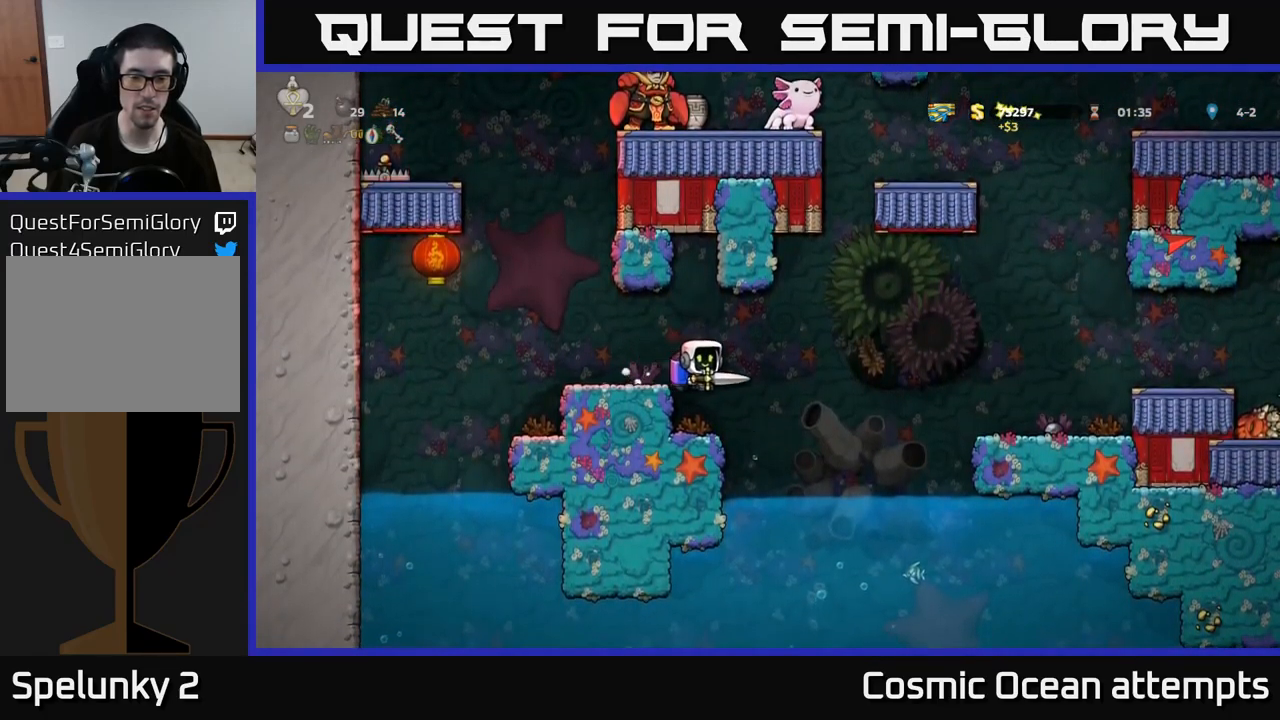
{"dt_ms": 500, "buttons": ["DPAD_DOWN"], "left_stick": "center", "right_stick": "center", "events": [[217, "DPAD_DOWN", "down"]]}
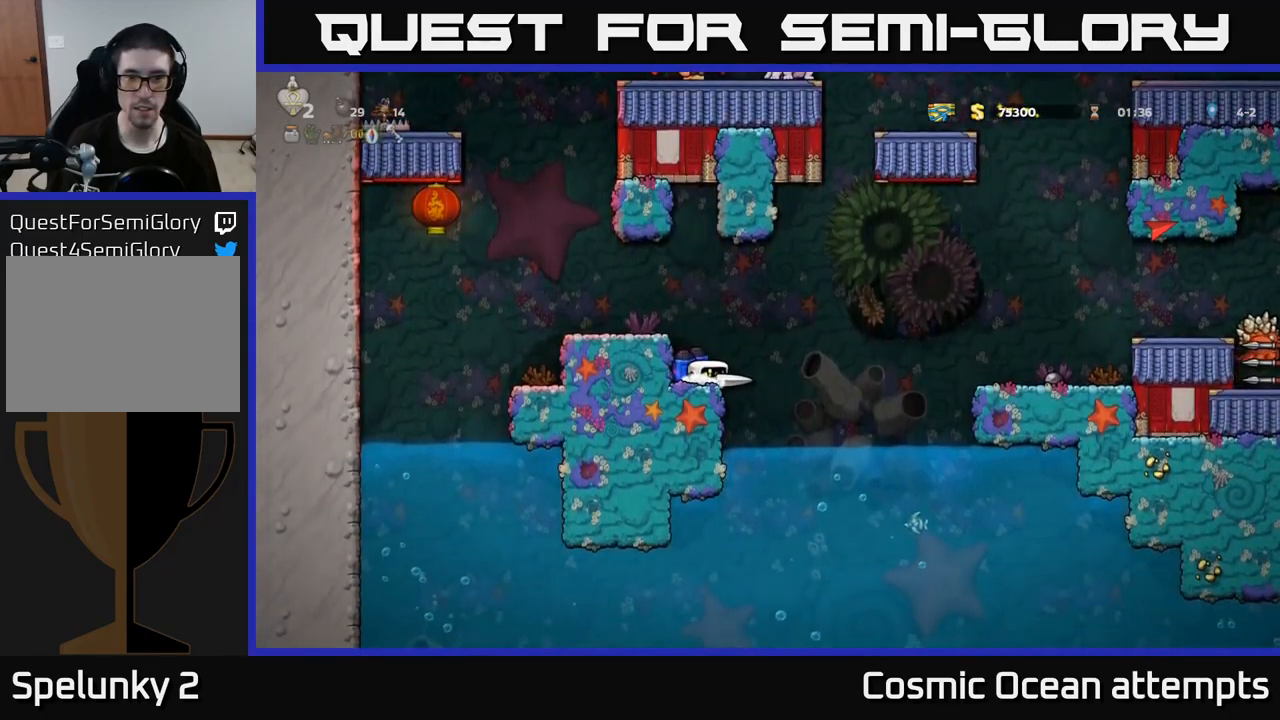
{"dt_ms": 500, "buttons": ["DPAD_DOWN"], "left_stick": "center", "right_stick": "center", "events": []}
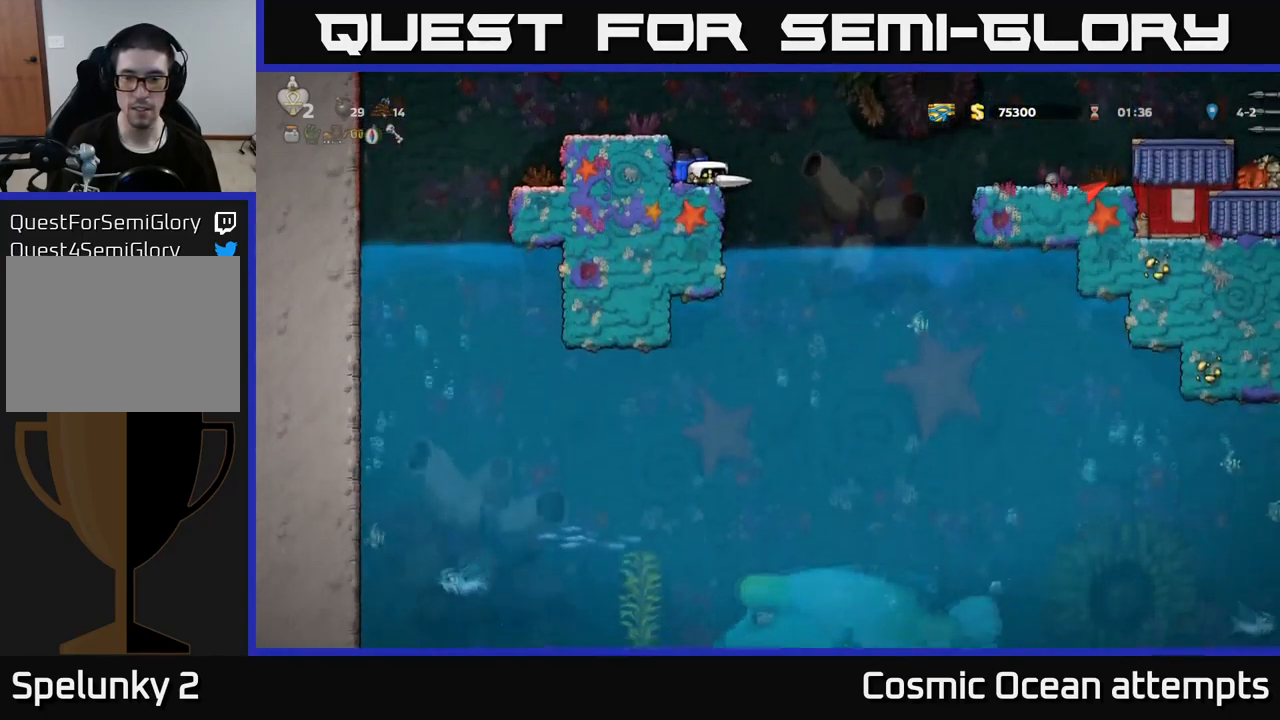
{"dt_ms": 500, "buttons": ["DPAD_DOWN"], "left_stick": "center", "right_stick": "center", "events": []}
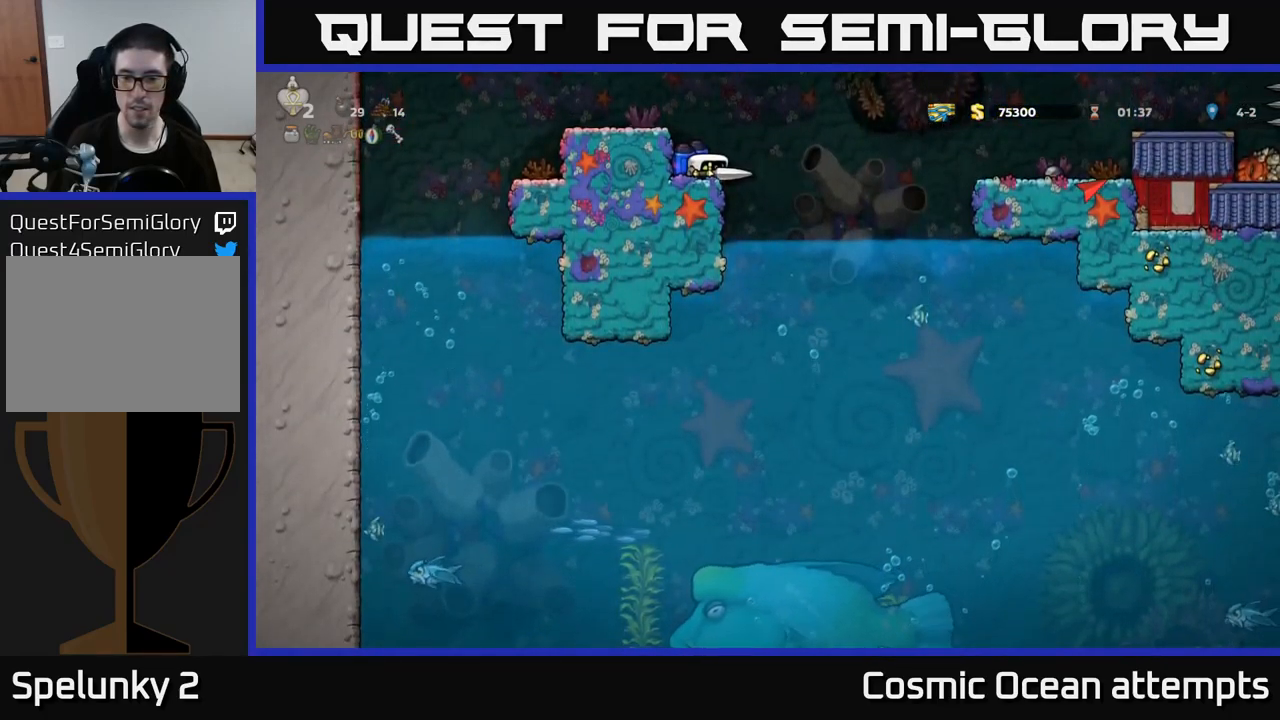
{"dt_ms": 500, "buttons": ["A", "DPAD_RIGHT"], "left_stick": "center", "right_stick": "center", "events": [[350, "DPAD_DOWN", "up"], [433, "DPAD_RIGHT", "down"], [500, "A", "down"]]}
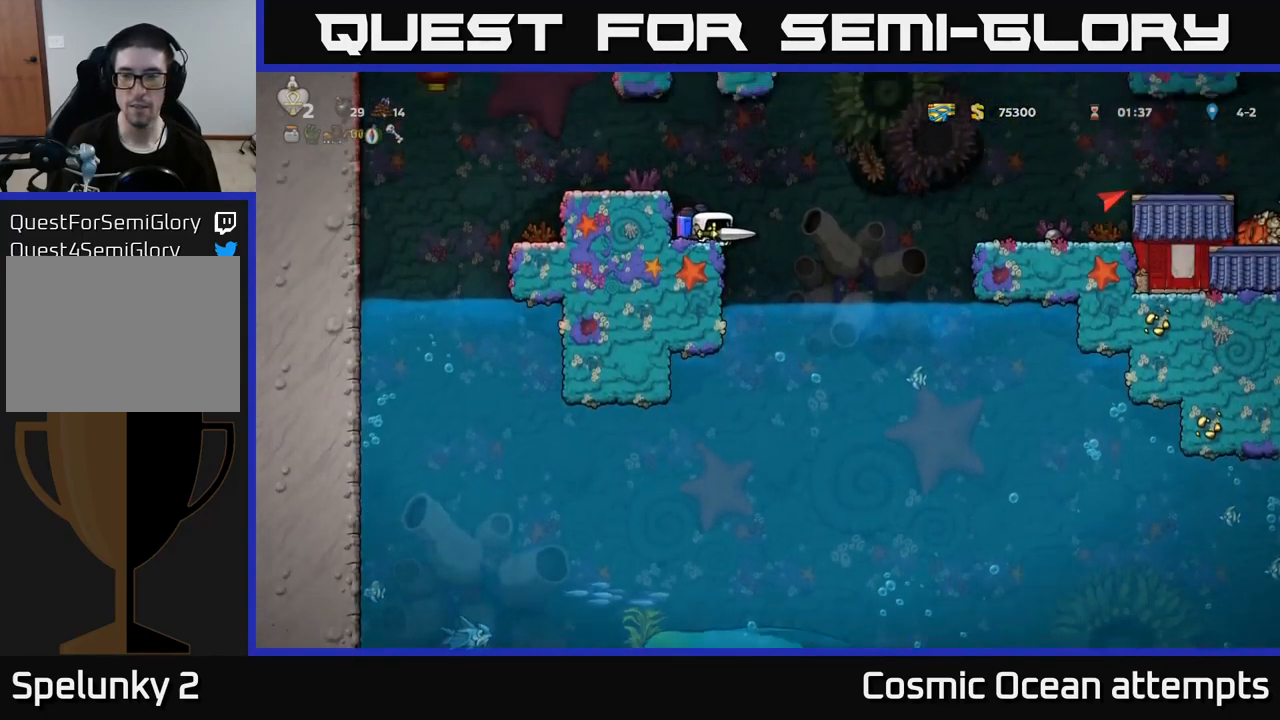
{"dt_ms": 683, "buttons": ["DPAD_RIGHT"], "left_stick": "center", "right_stick": "center", "events": [[133, "A", "up"]]}
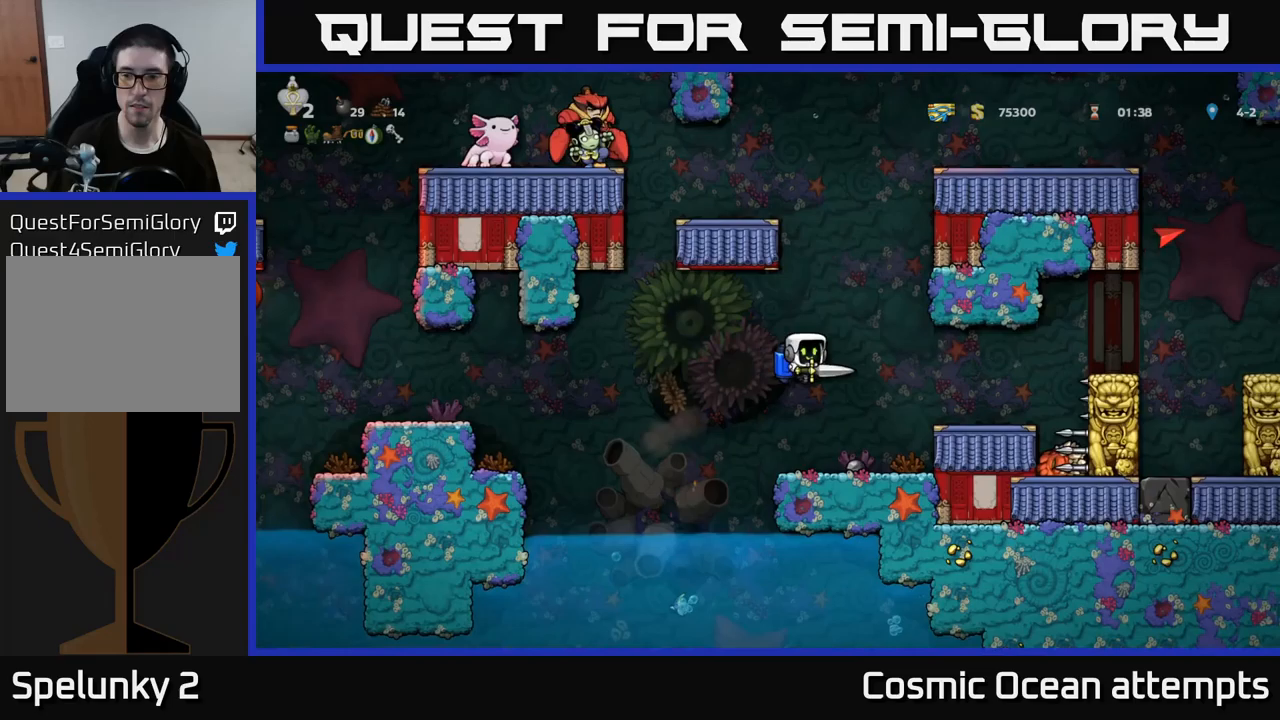
{"dt_ms": 316, "buttons": [], "left_stick": "center", "right_stick": "center", "events": [[33, "DPAD_RIGHT", "up"]]}
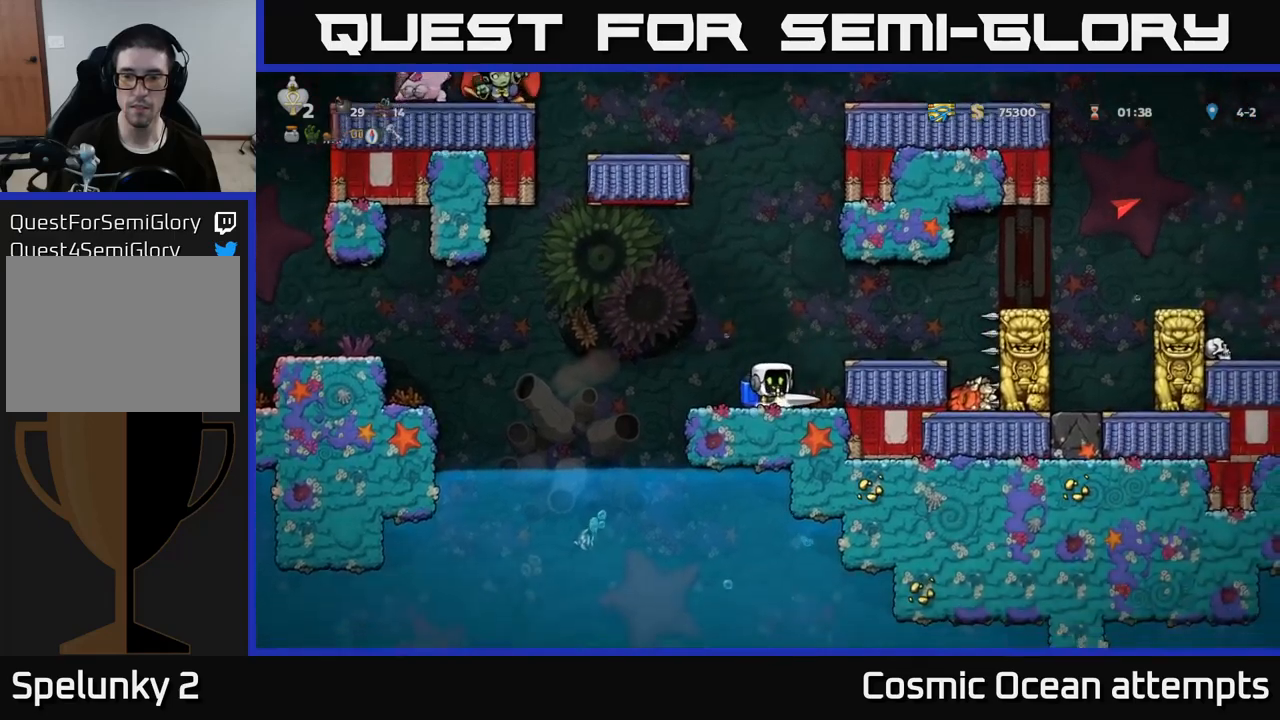
{"dt_ms": 500, "buttons": ["DPAD_RIGHT"], "left_stick": "center", "right_stick": "center", "events": [[67, "A", "down"], [167, "DPAD_RIGHT", "down"], [217, "A", "up"], [350, "A", "down"], [450, "A", "up"]]}
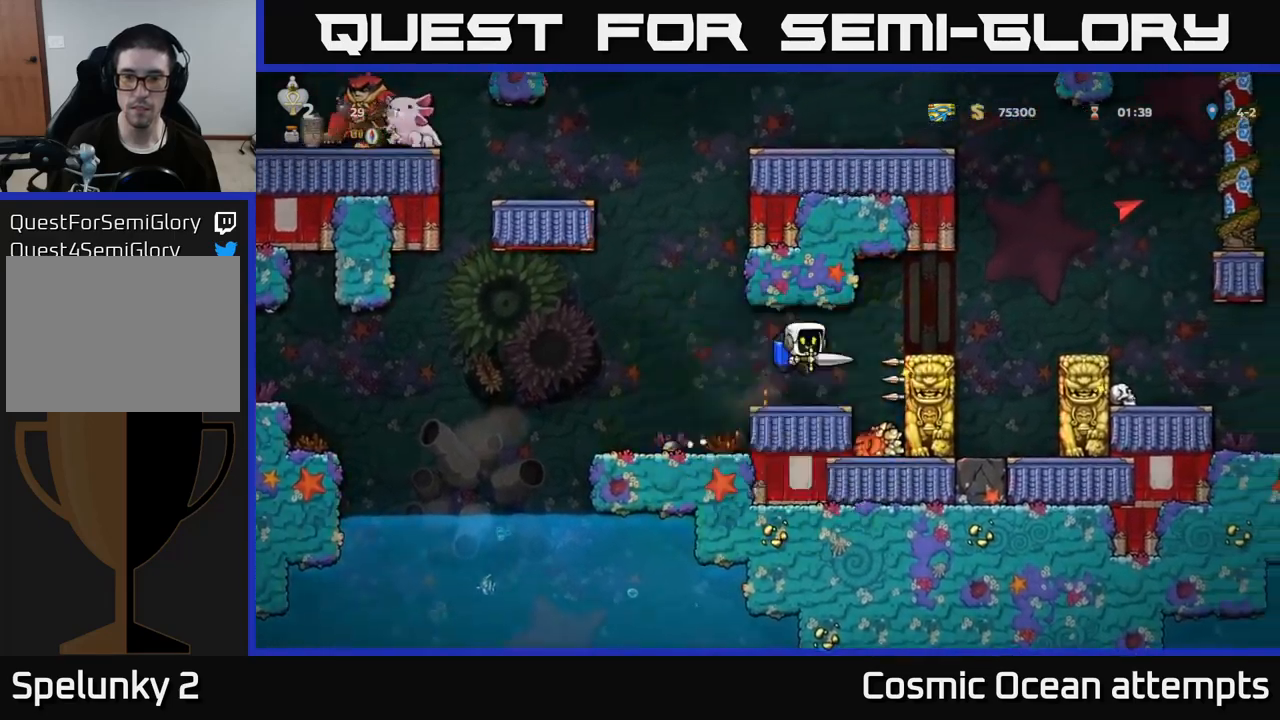
{"dt_ms": 500, "buttons": ["DPAD_RIGHT"], "left_stick": "center", "right_stick": "center", "events": [[100, "A", "down"], [217, "A", "up"], [400, "A", "down"], [500, "A", "up"]]}
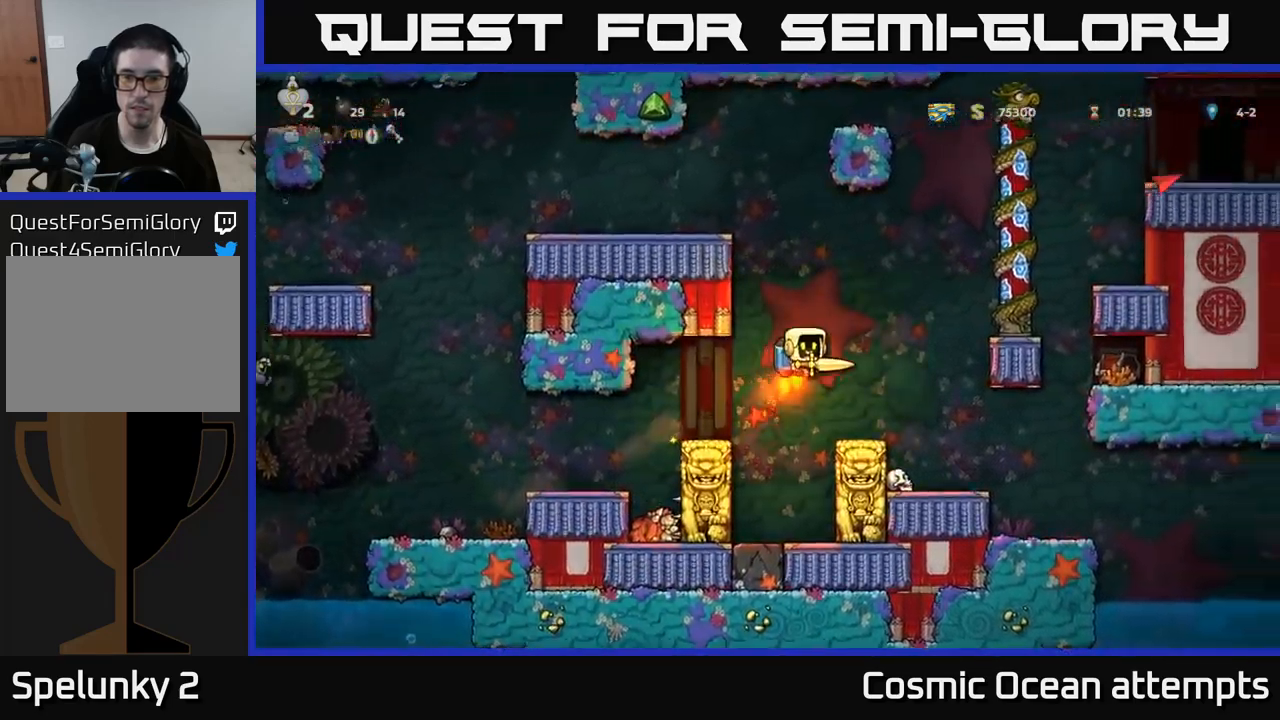
{"dt_ms": 500, "buttons": ["A", "DPAD_RIGHT"], "left_stick": "center", "right_stick": "center", "events": [[100, "A", "down"], [200, "A", "up"], [300, "A", "down"], [400, "A", "up"], [484, "A", "down"]]}
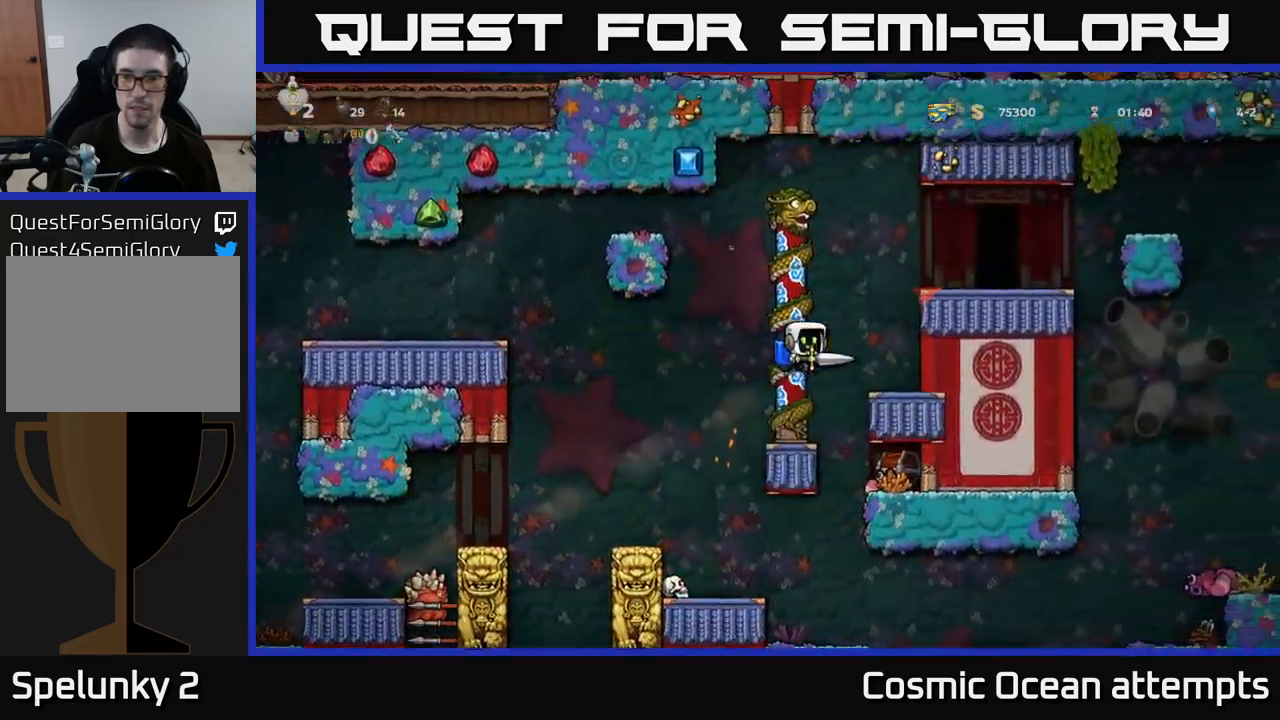
{"dt_ms": 500, "buttons": [], "left_stick": "center", "right_stick": "center", "events": [[117, "A", "up"], [417, "DPAD_RIGHT", "up"]]}
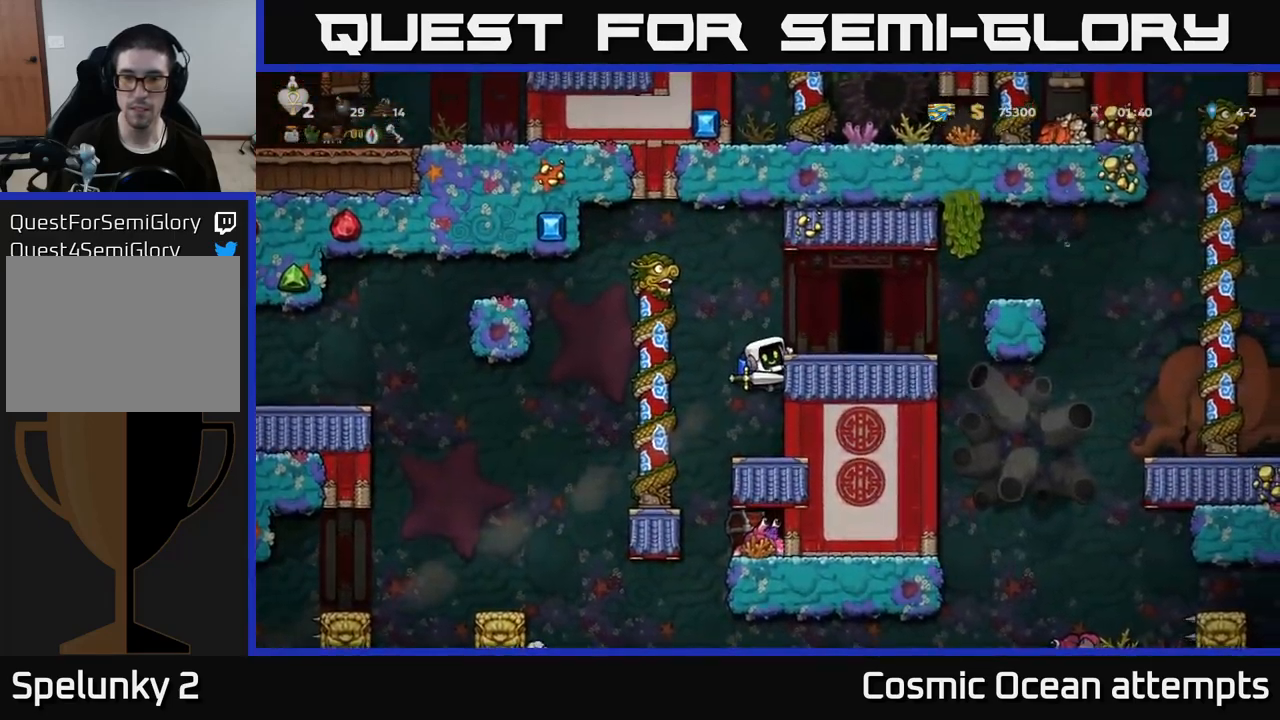
{"dt_ms": 500, "buttons": [], "left_stick": "center", "right_stick": "center", "events": [[100, "A", "down"], [100, "DPAD_RIGHT", "down"], [267, "A", "up"], [400, "DPAD_RIGHT", "up"]]}
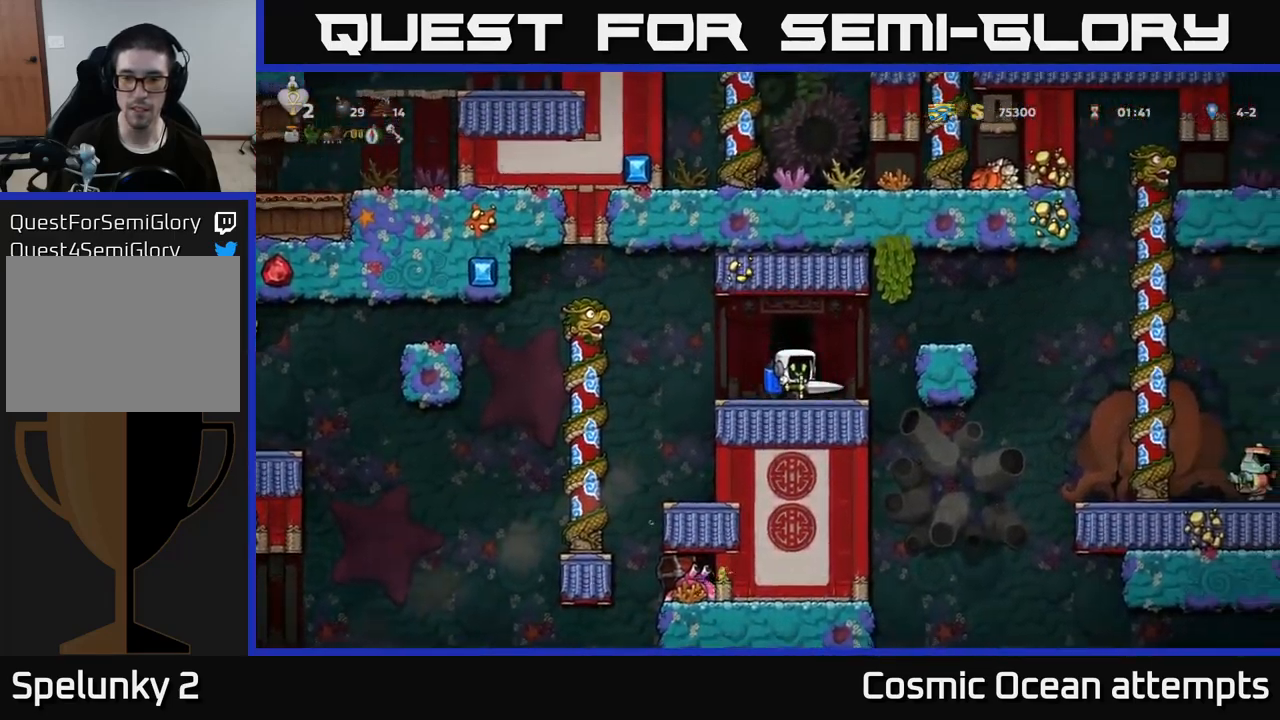
{"dt_ms": 500, "buttons": [], "left_stick": "center", "right_stick": "center", "events": []}
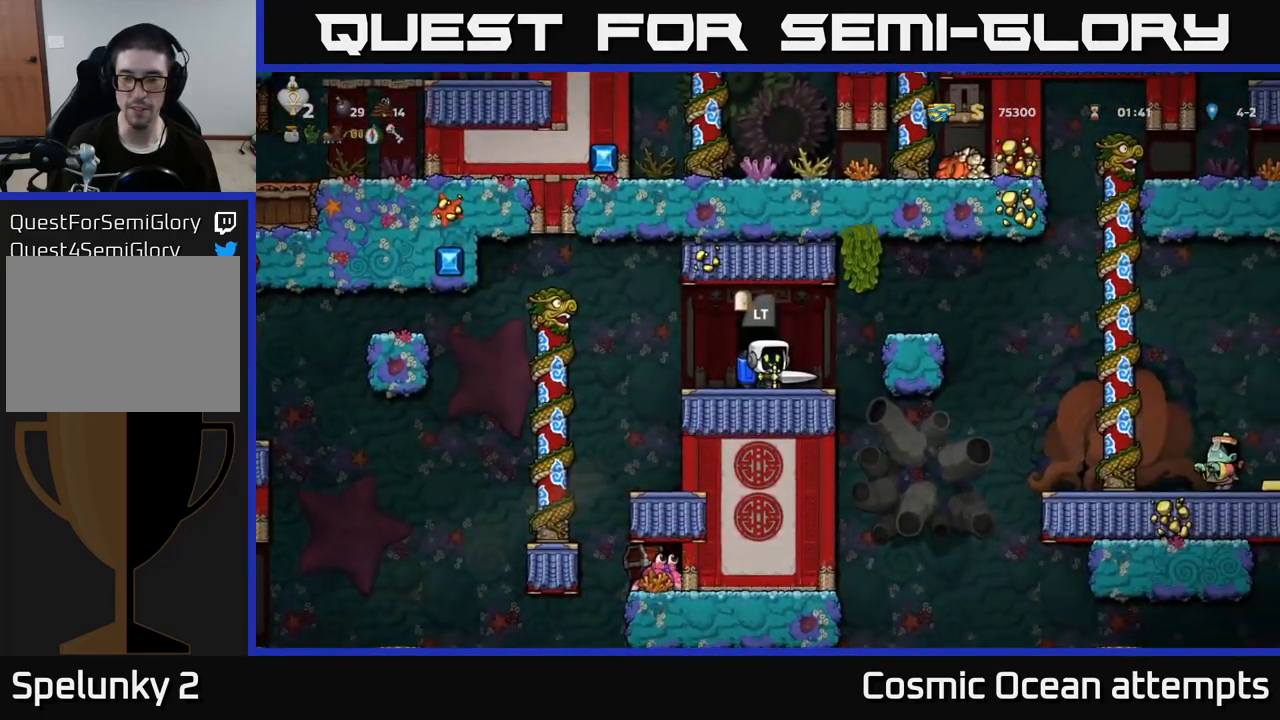
{"dt_ms": 500, "buttons": [], "left_stick": "center", "right_stick": "center", "events": []}
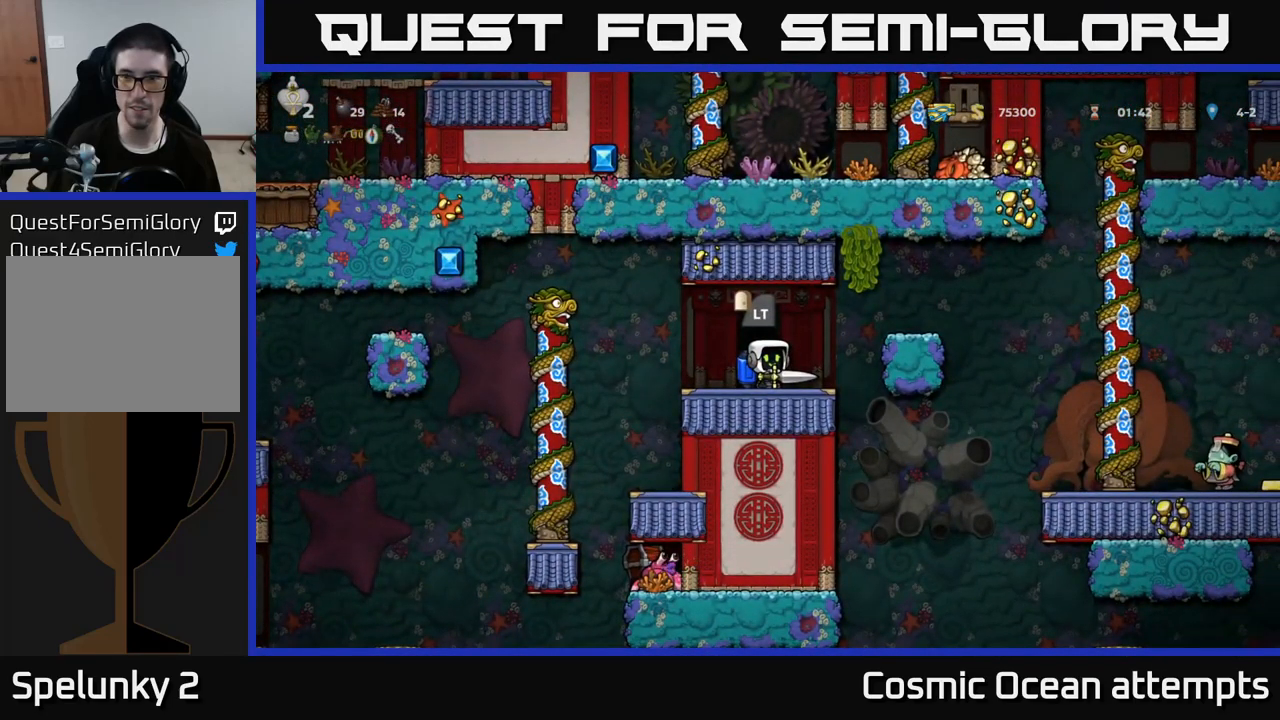
{"dt_ms": 500, "buttons": [], "left_stick": "center", "right_stick": "center", "events": []}
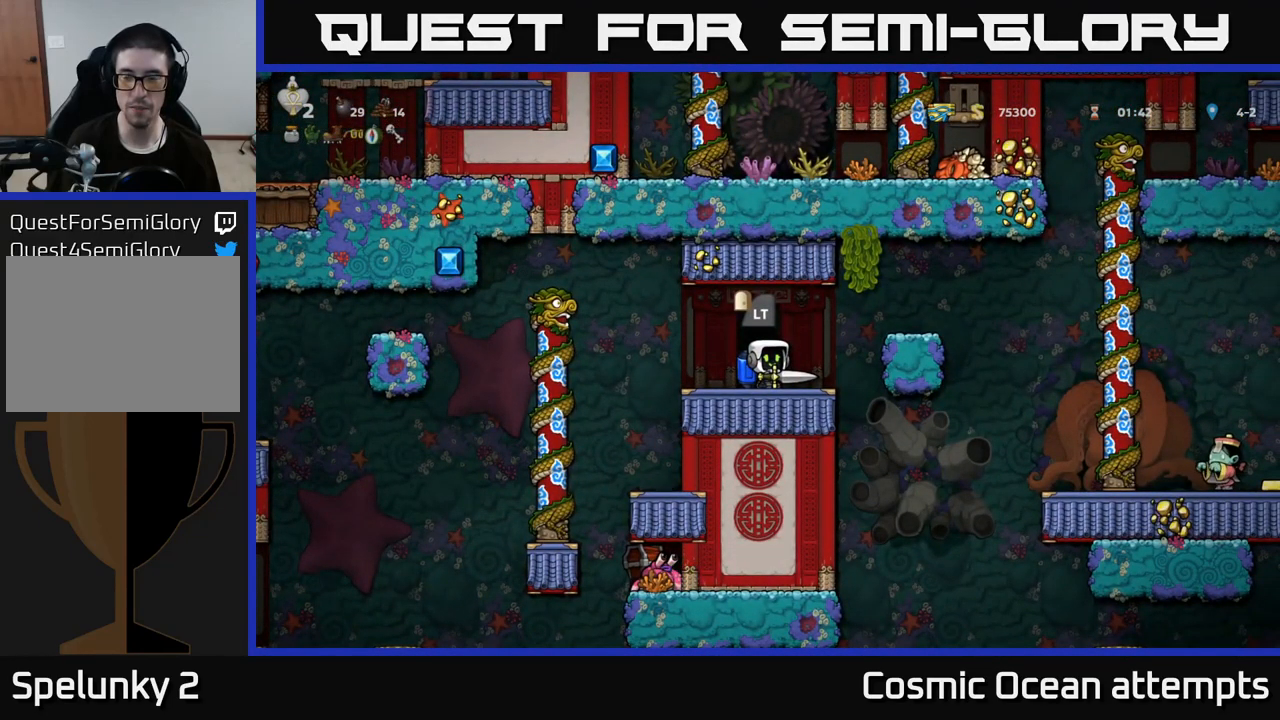
{"dt_ms": 500, "buttons": [], "left_stick": "center", "right_stick": "center", "events": []}
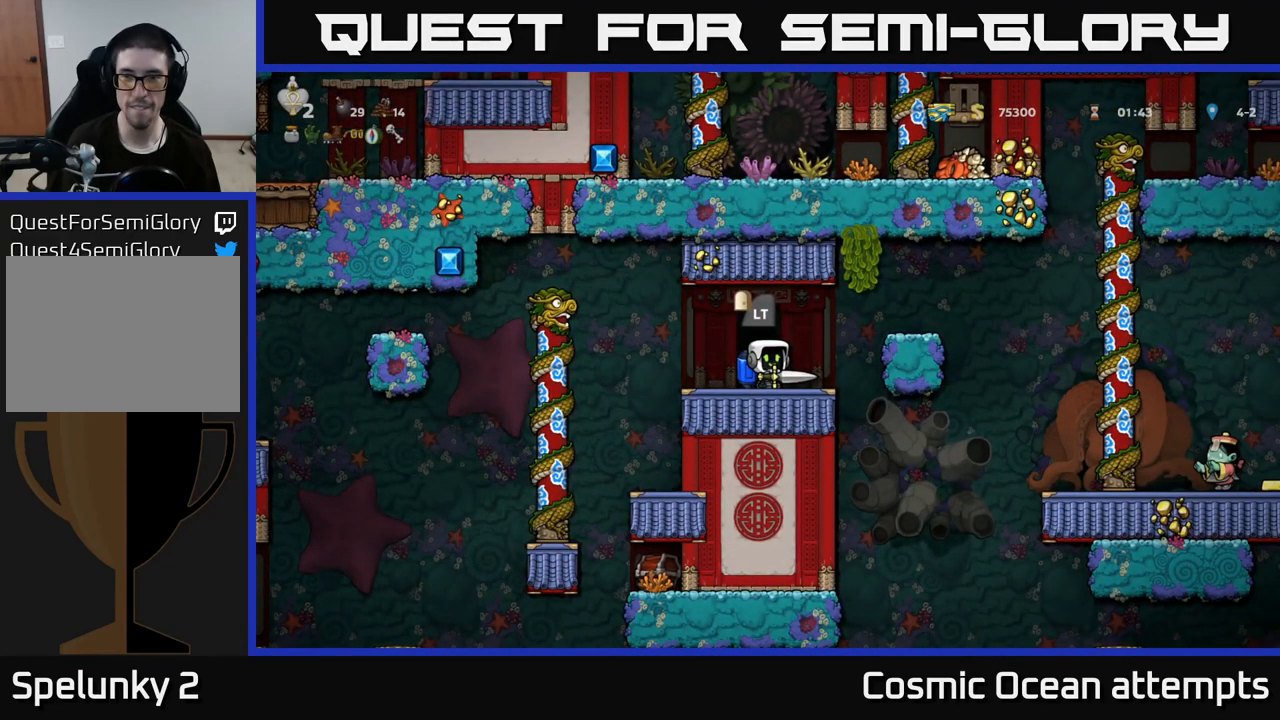
{"dt_ms": 501, "buttons": [], "left_stick": "center", "right_stick": "center", "events": []}
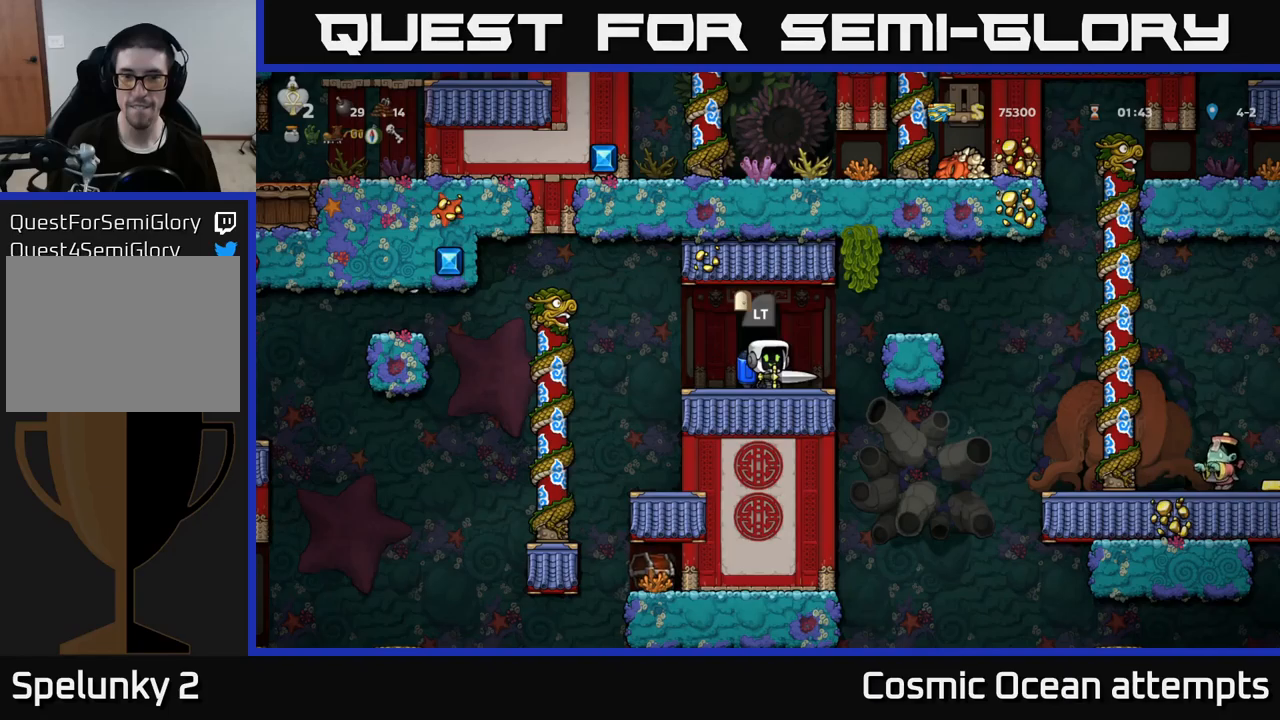
{"dt_ms": 500, "buttons": [], "left_stick": "center", "right_stick": "center", "events": [[250, "L2", "down"], [333, "L2", "up"]]}
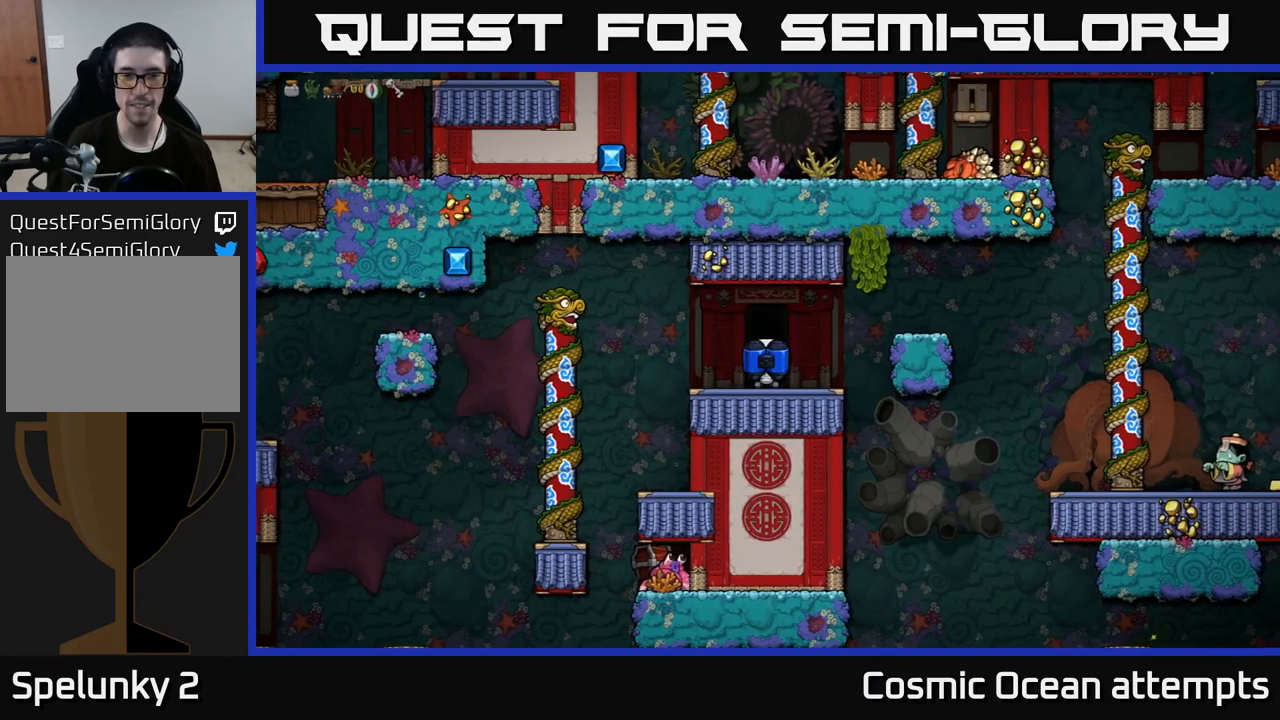
{"dt_ms": 500, "buttons": [], "left_stick": "center", "right_stick": "center", "events": []}
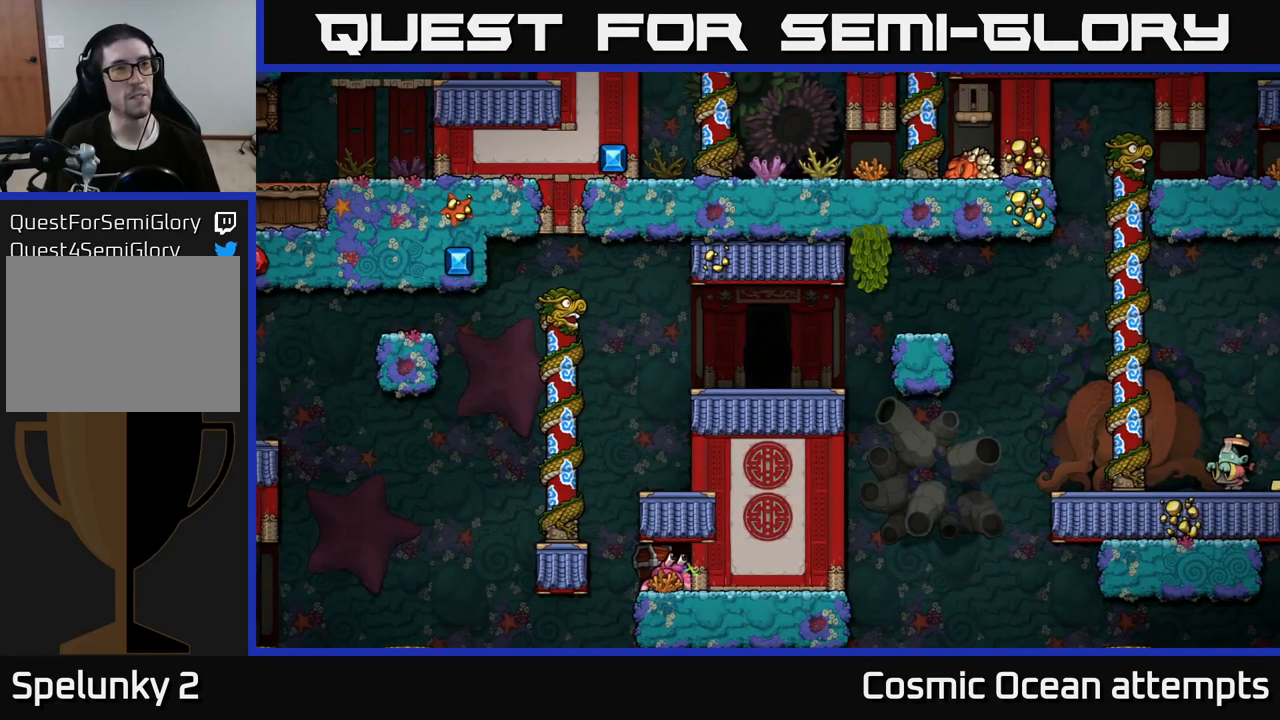
{"dt_ms": 500, "buttons": [], "left_stick": "center", "right_stick": "center", "events": []}
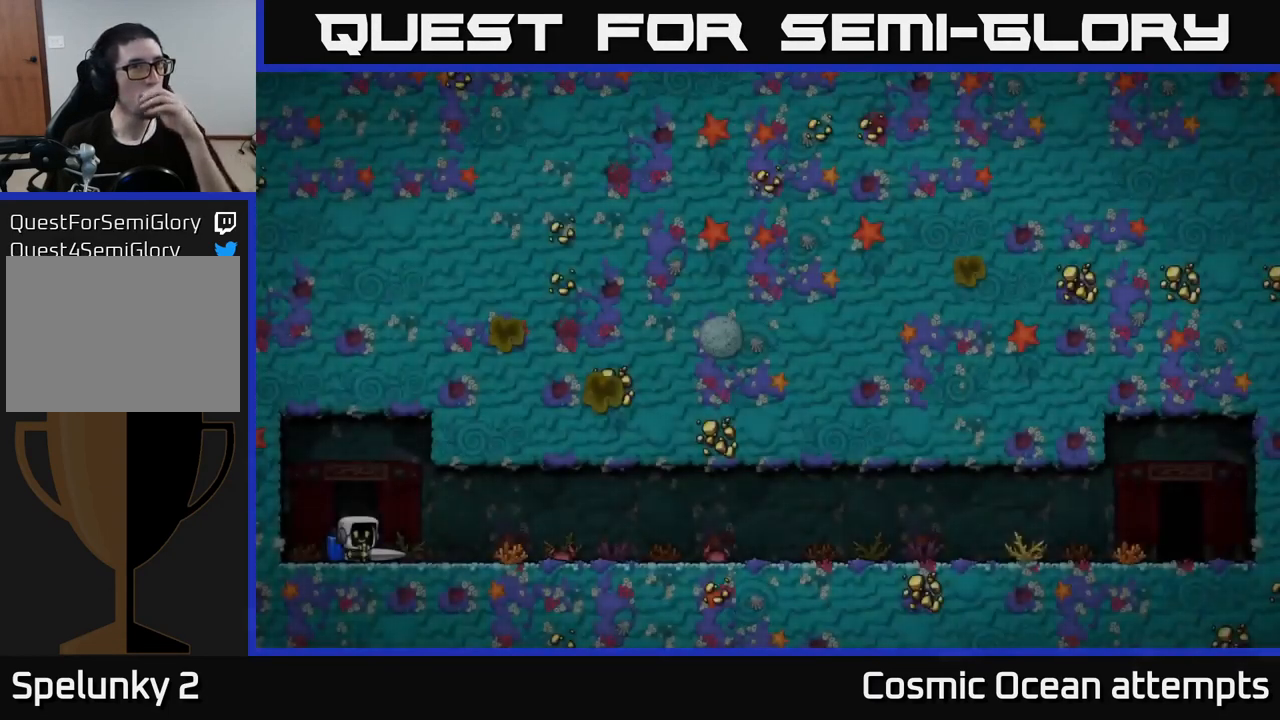
{"dt_ms": 500, "buttons": [], "left_stick": "center", "right_stick": "center", "events": []}
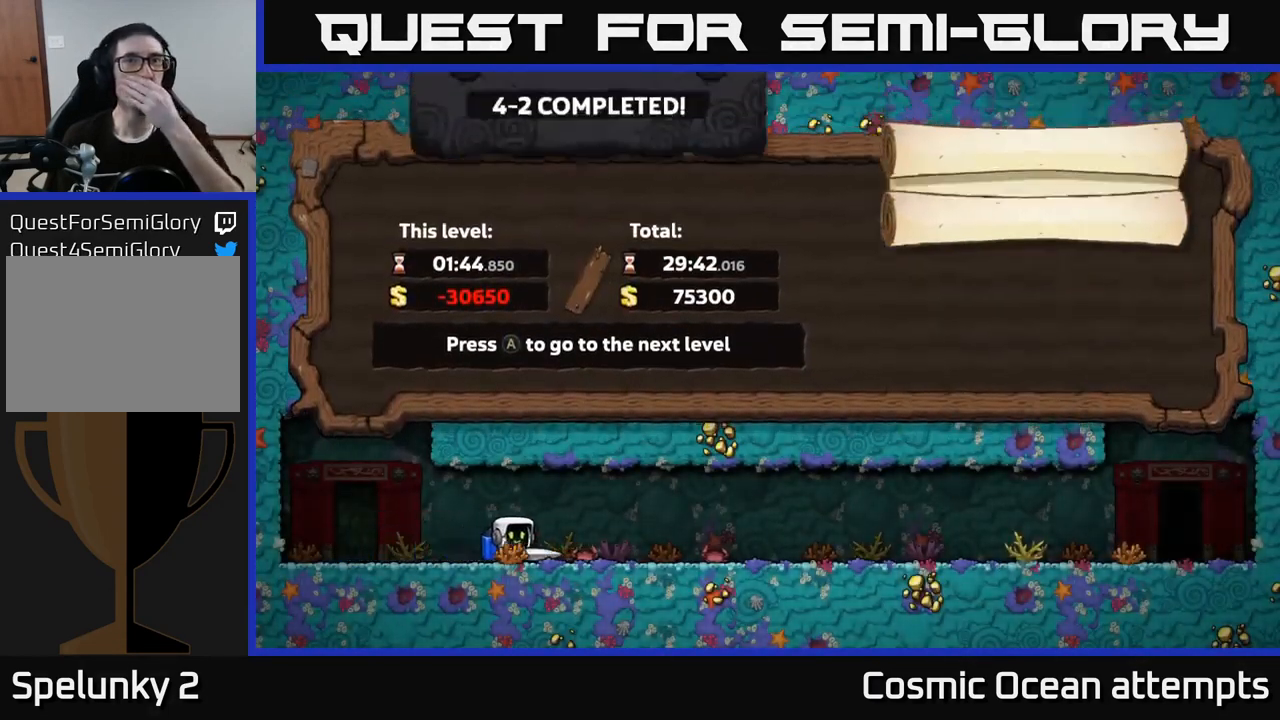
{"dt_ms": 500, "buttons": [], "left_stick": "center", "right_stick": "center", "events": []}